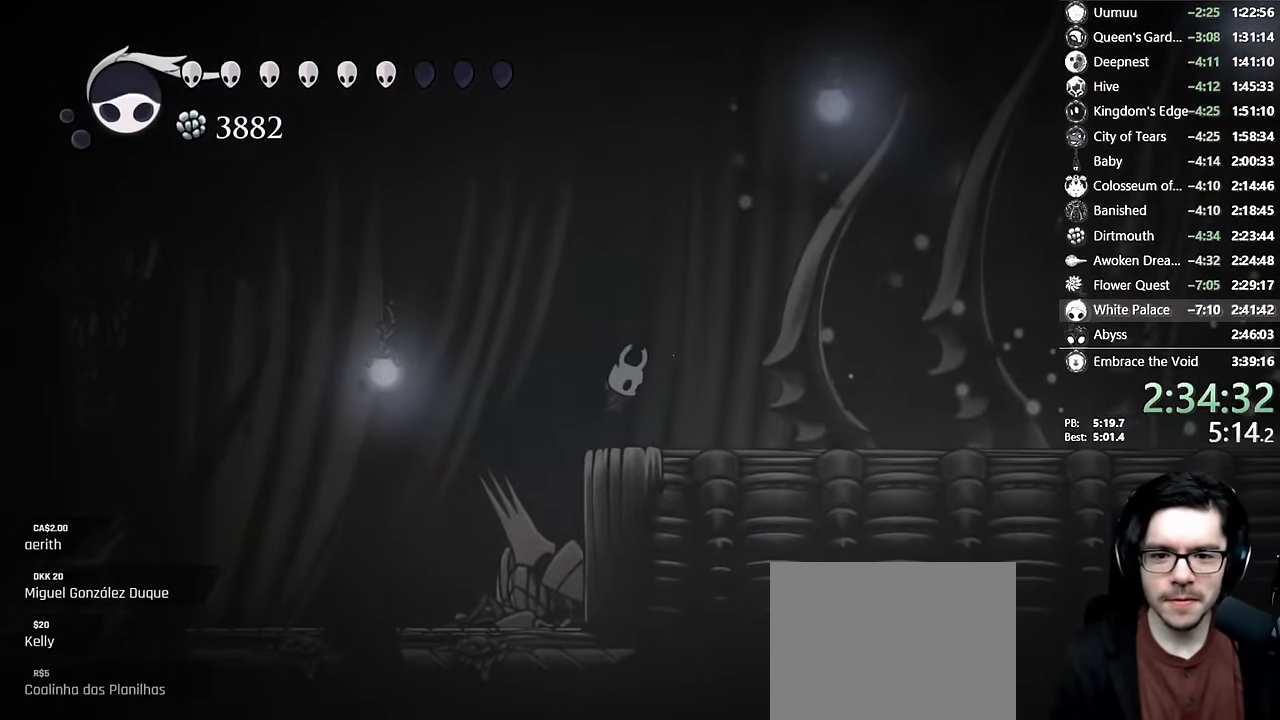
Gameplay with a controller (Xbox layout); each line is a JSON object with the inputs held at the frame after it. "events" lists button and stick changes between this image and that frame as [ms after this image, input, new state], when the widget could be followed in between. Not read: L3 R3.
{"buttons": ["R2", "DPAD_RIGHT"], "left_stick": "center", "right_stick": "center", "events": [[100, "DPAD_RIGHT", "up"], [183, "Y", "up"], [283, "DPAD_RIGHT", "down"], [433, "R2", "down"]]}
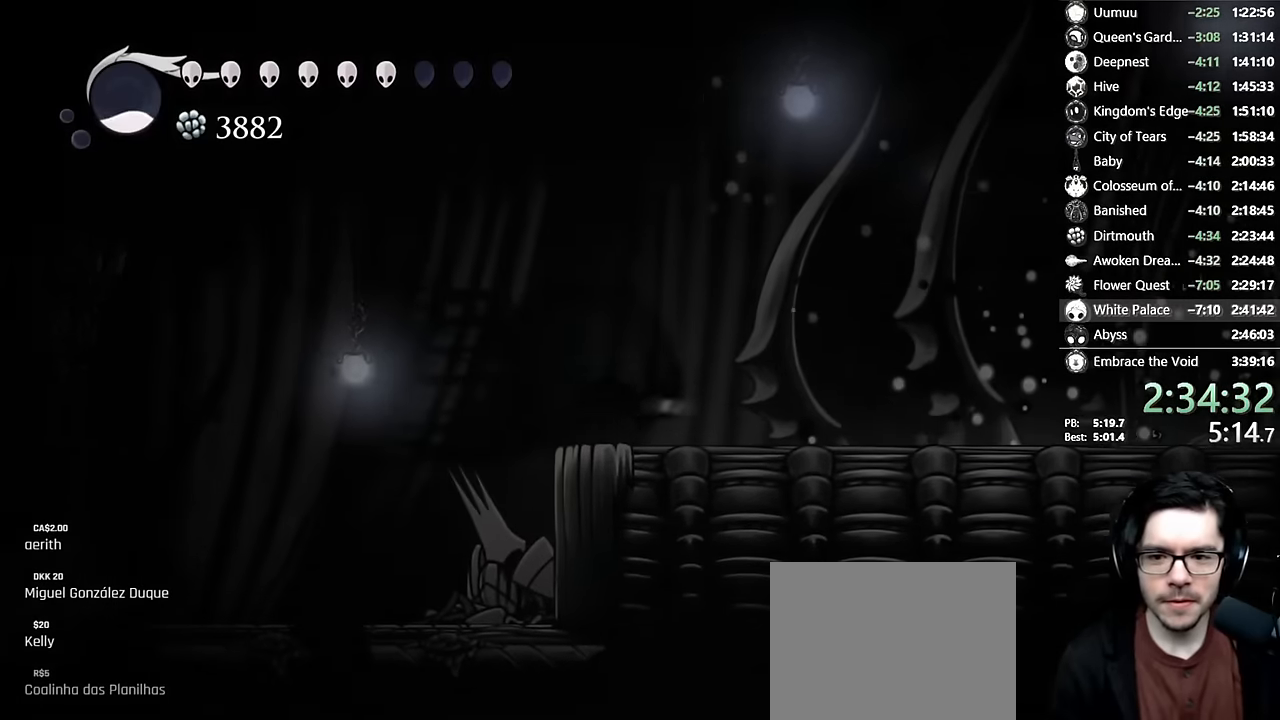
{"buttons": ["R2"], "left_stick": "center", "right_stick": "center", "events": [[167, "R2", "up"], [350, "R2", "down"], [500, "DPAD_RIGHT", "up"]]}
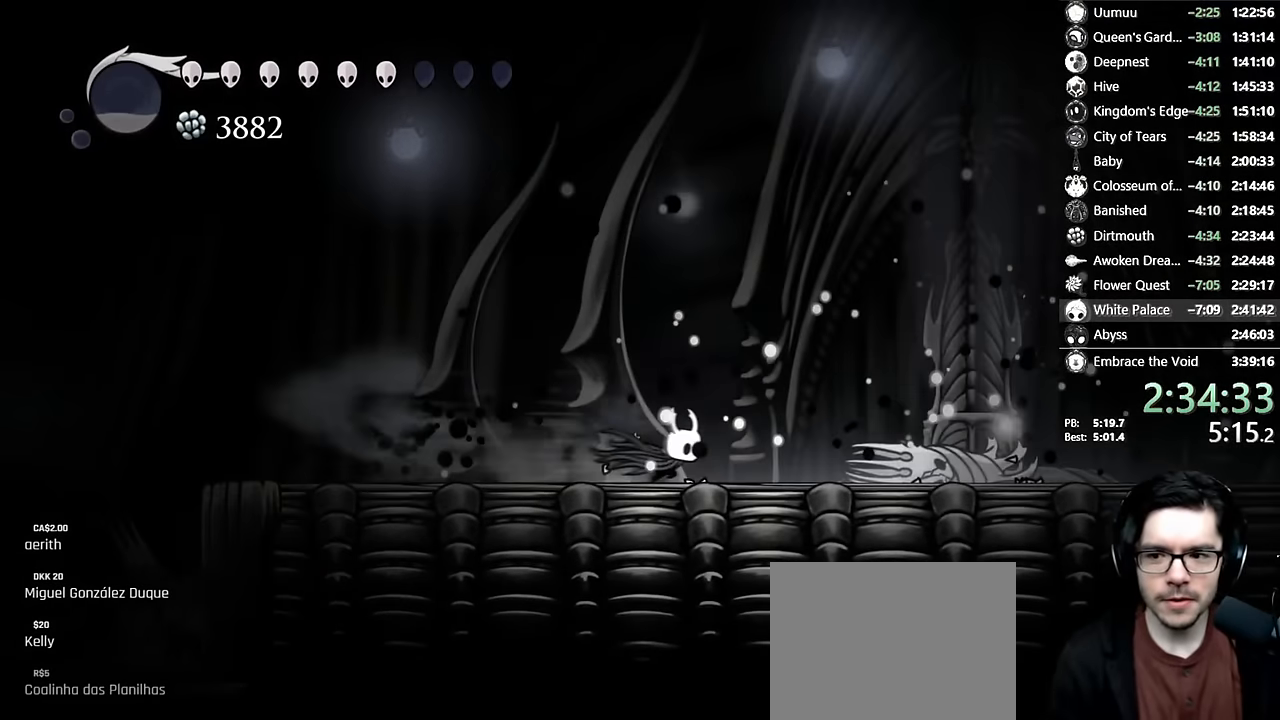
{"buttons": ["DPAD_RIGHT"], "left_stick": "center", "right_stick": "center"}
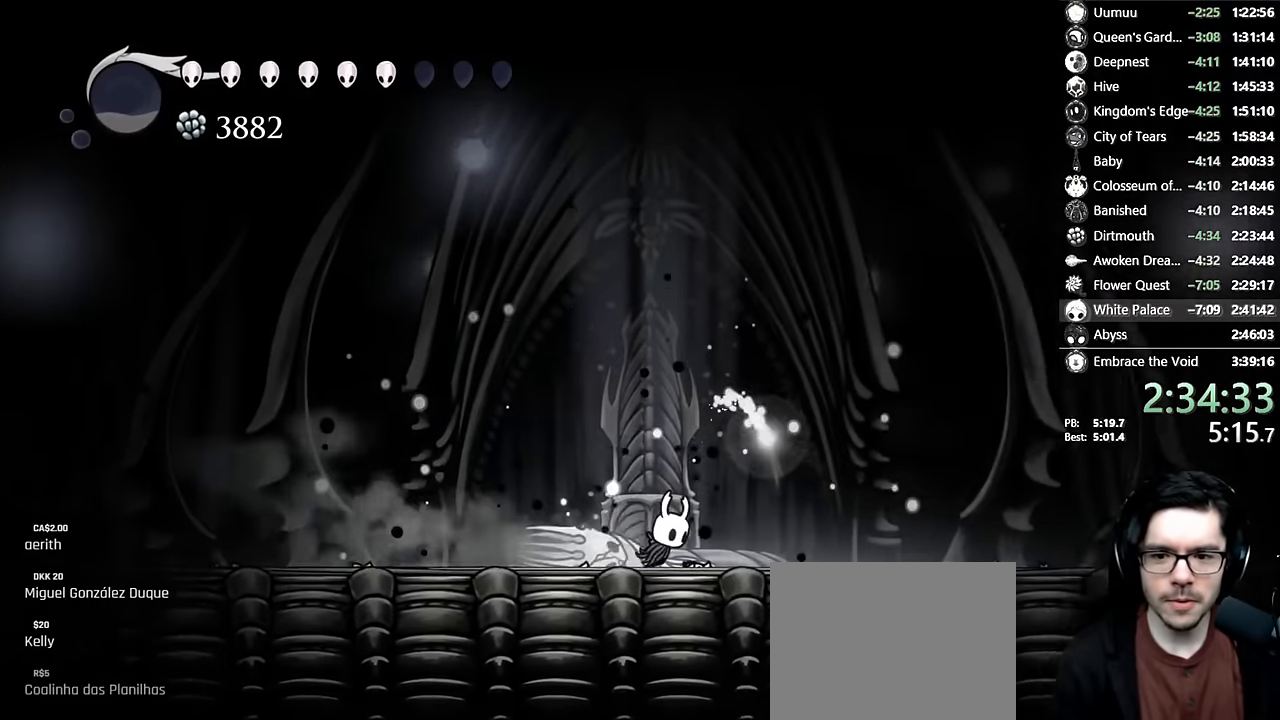
{"buttons": [], "left_stick": "center", "right_stick": "center", "events": [[450, "DPAD_RIGHT", "up"]]}
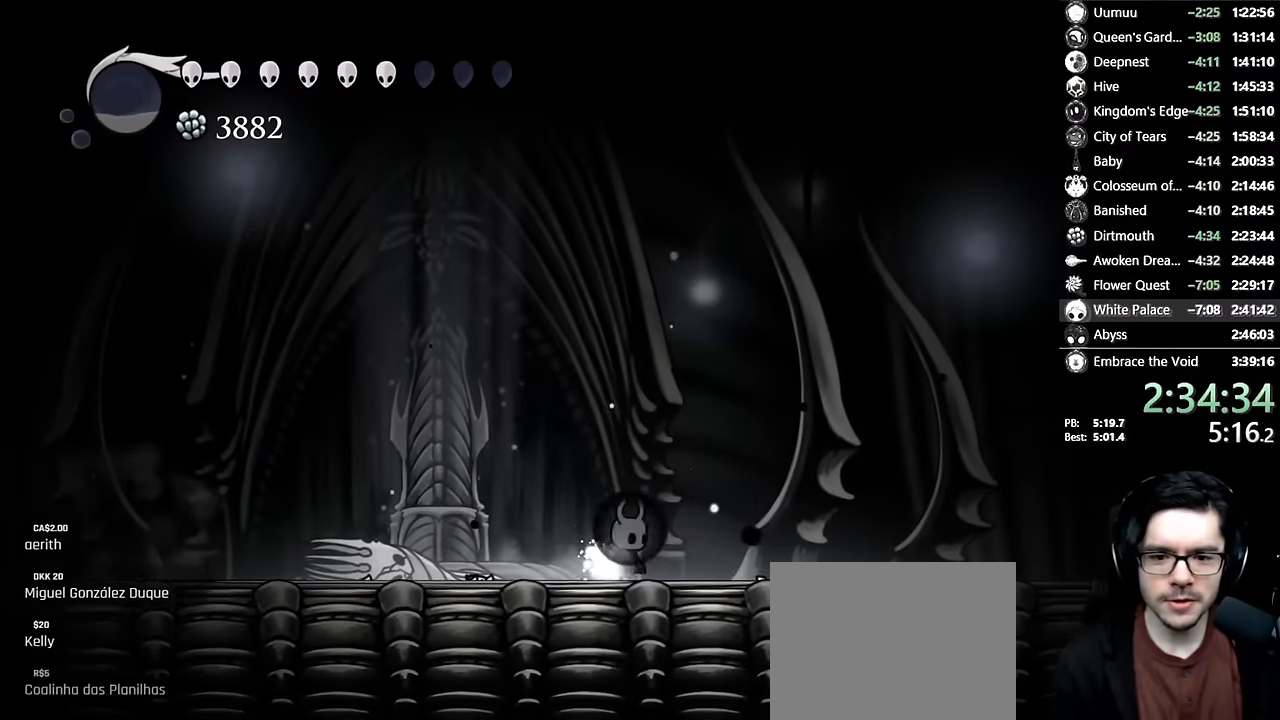
{"buttons": [], "left_stick": "center", "right_stick": "center", "events": [[33, "DPAD_UP", "down"], [67, "DPAD_UP", "up"], [133, "DPAD_UP", "down"], [183, "DPAD_UP", "up"], [233, "DPAD_UP", "down"], [283, "DPAD_UP", "up"], [350, "DPAD_UP", "down"], [383, "DPAD_UP", "up"], [450, "DPAD_UP", "down"], [483, "DPAD_UP", "up"]]}
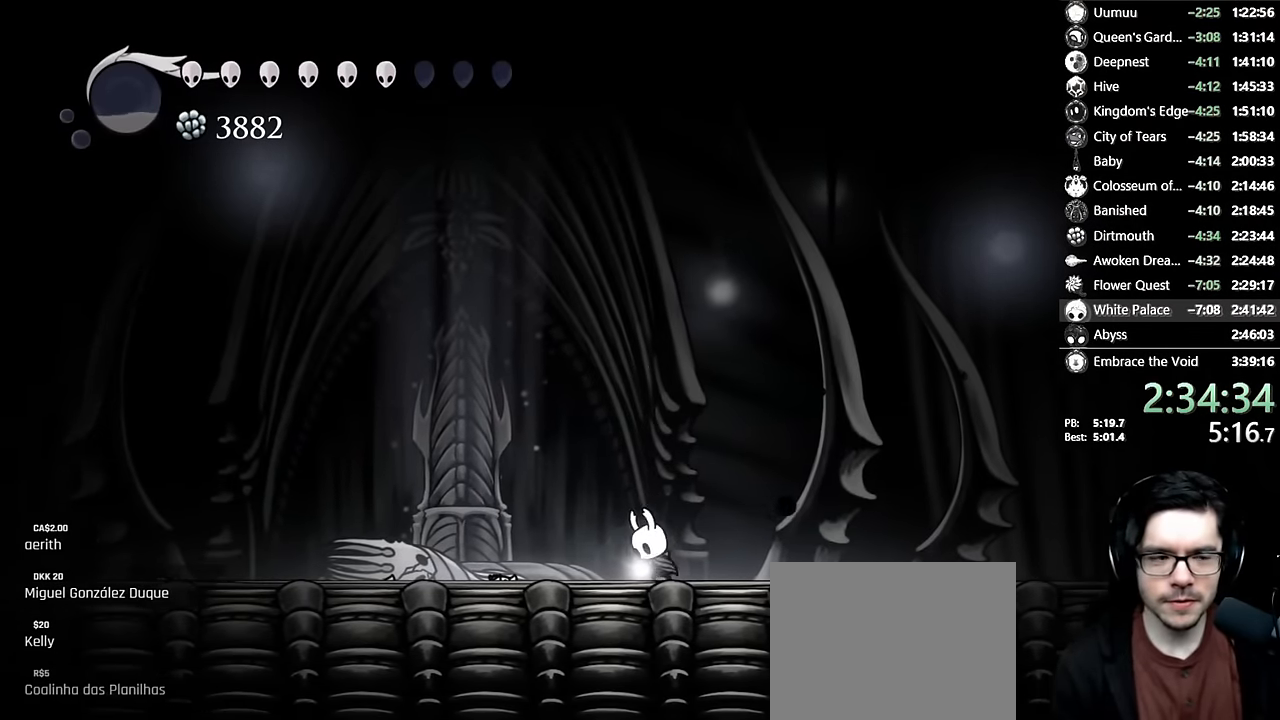
{"buttons": [], "left_stick": "center", "right_stick": "center", "events": []}
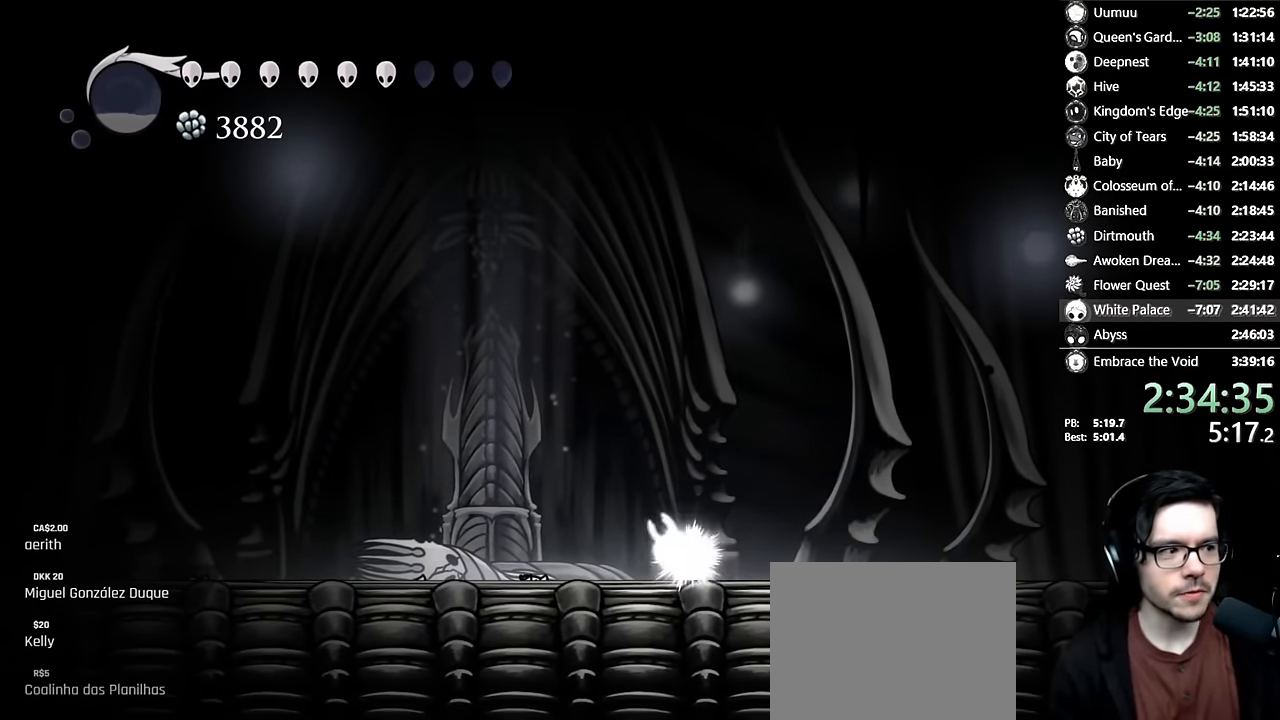
{"buttons": [], "left_stick": "center", "right_stick": "center", "events": []}
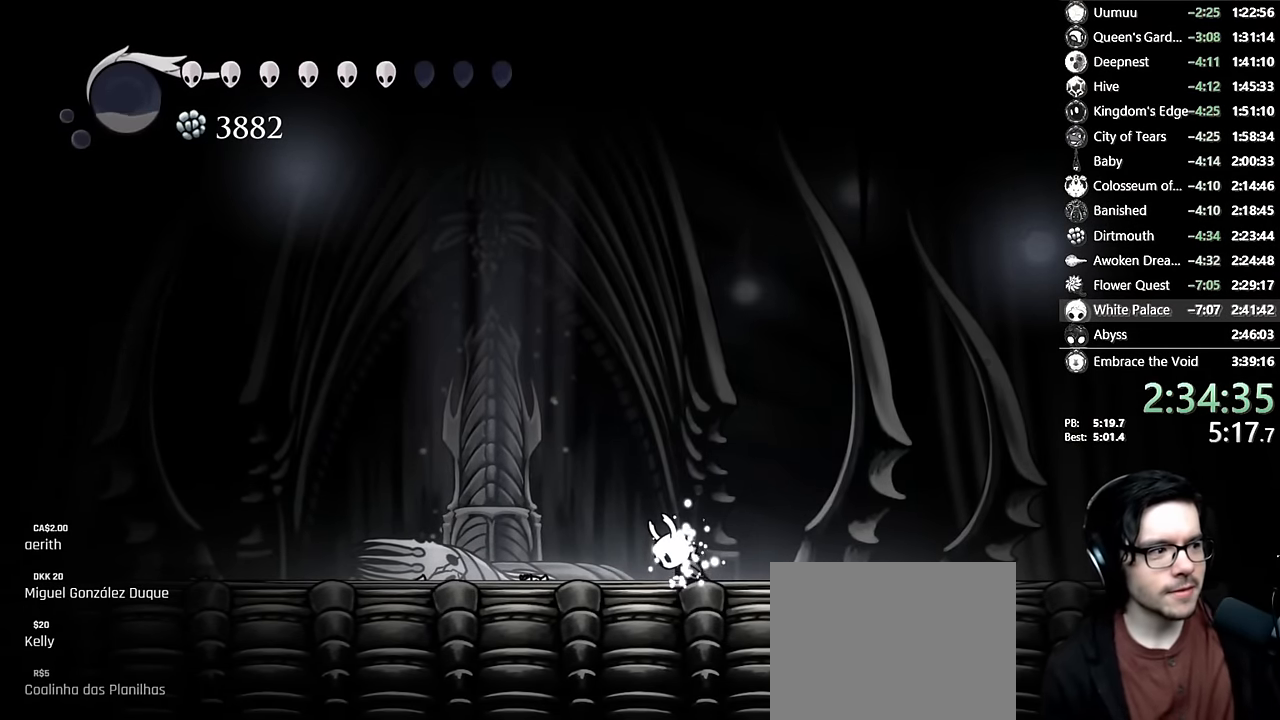
{"buttons": [], "left_stick": "center", "right_stick": "center", "events": []}
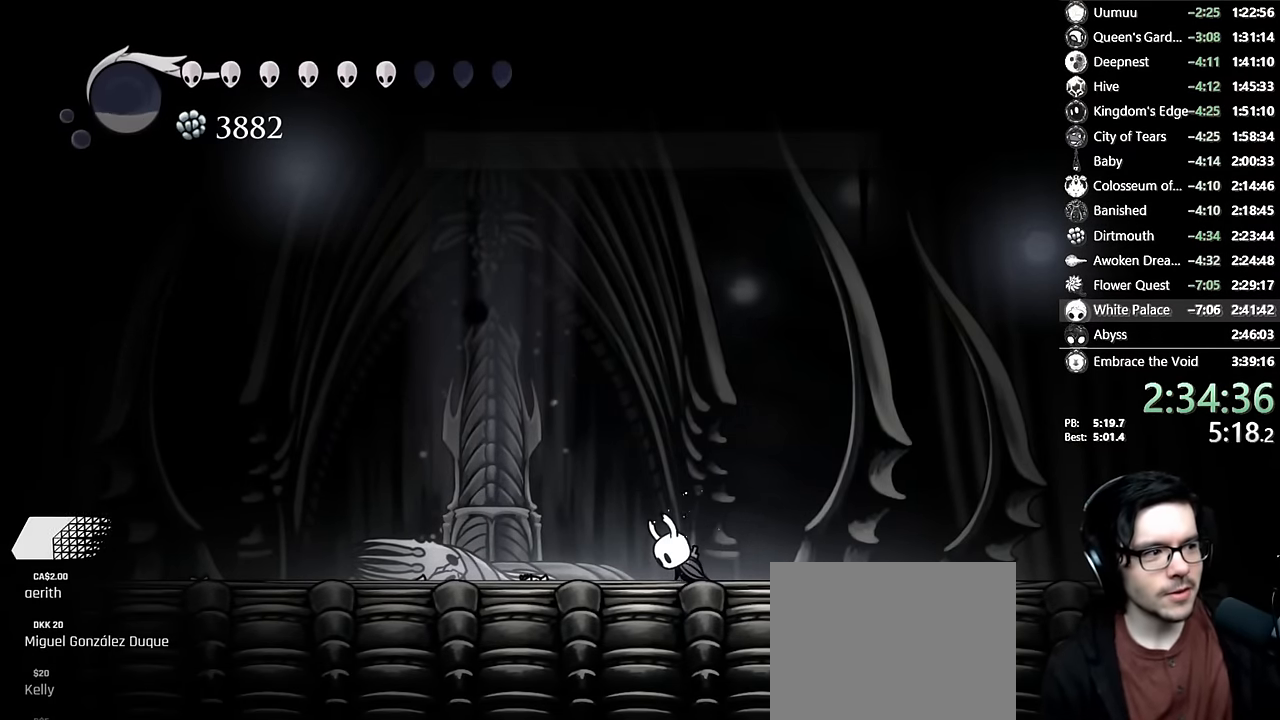
{"buttons": [], "left_stick": "center", "right_stick": "center", "events": []}
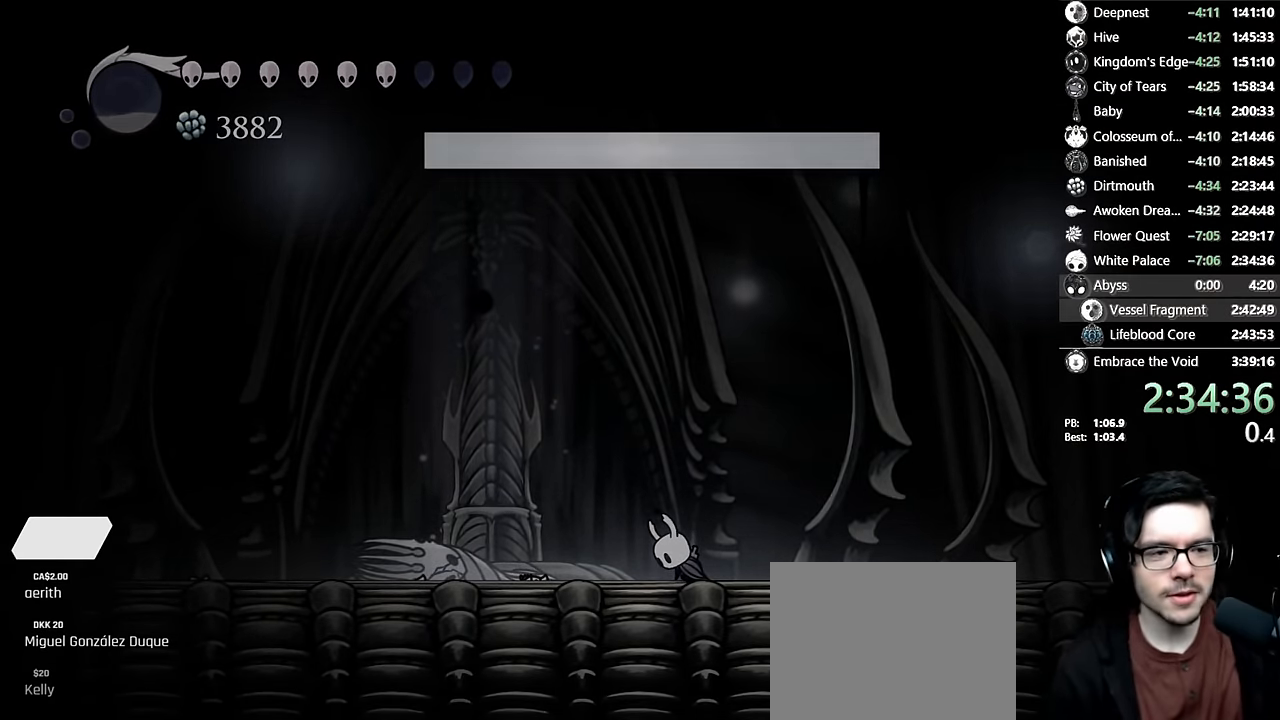
{"buttons": [], "left_stick": "center", "right_stick": "center", "events": []}
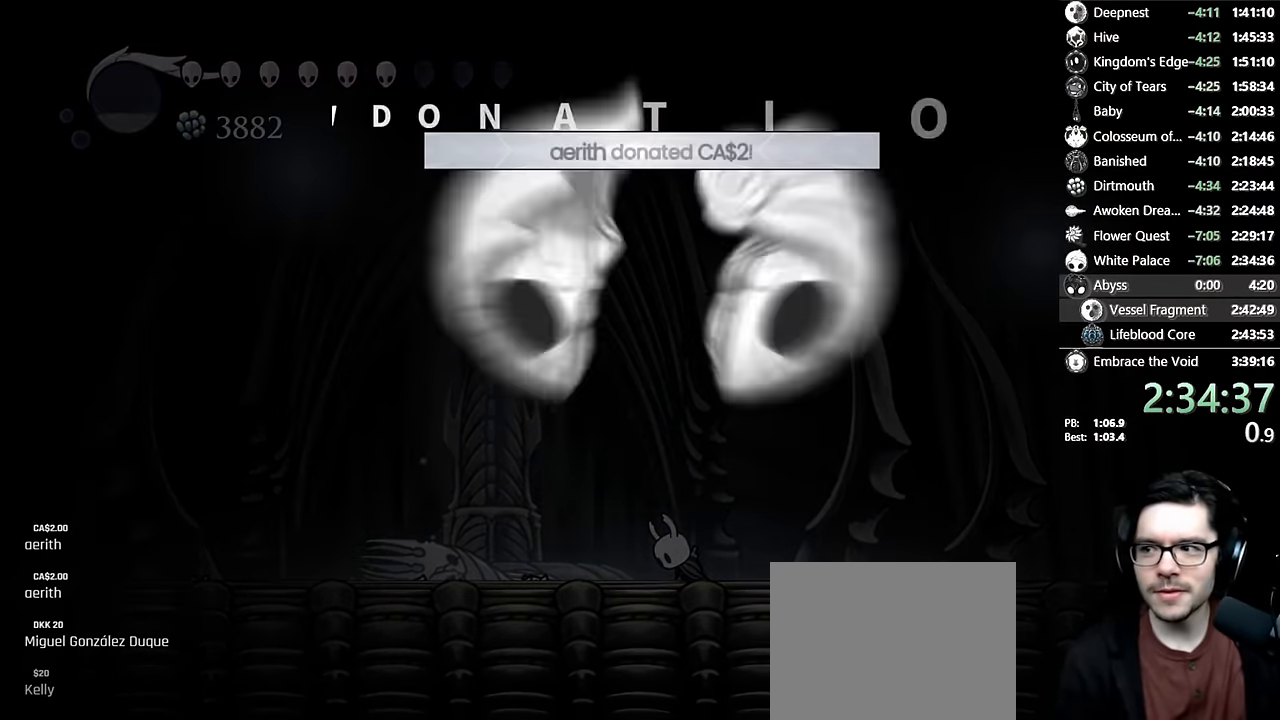
{"buttons": [], "left_stick": "center", "right_stick": "center", "events": []}
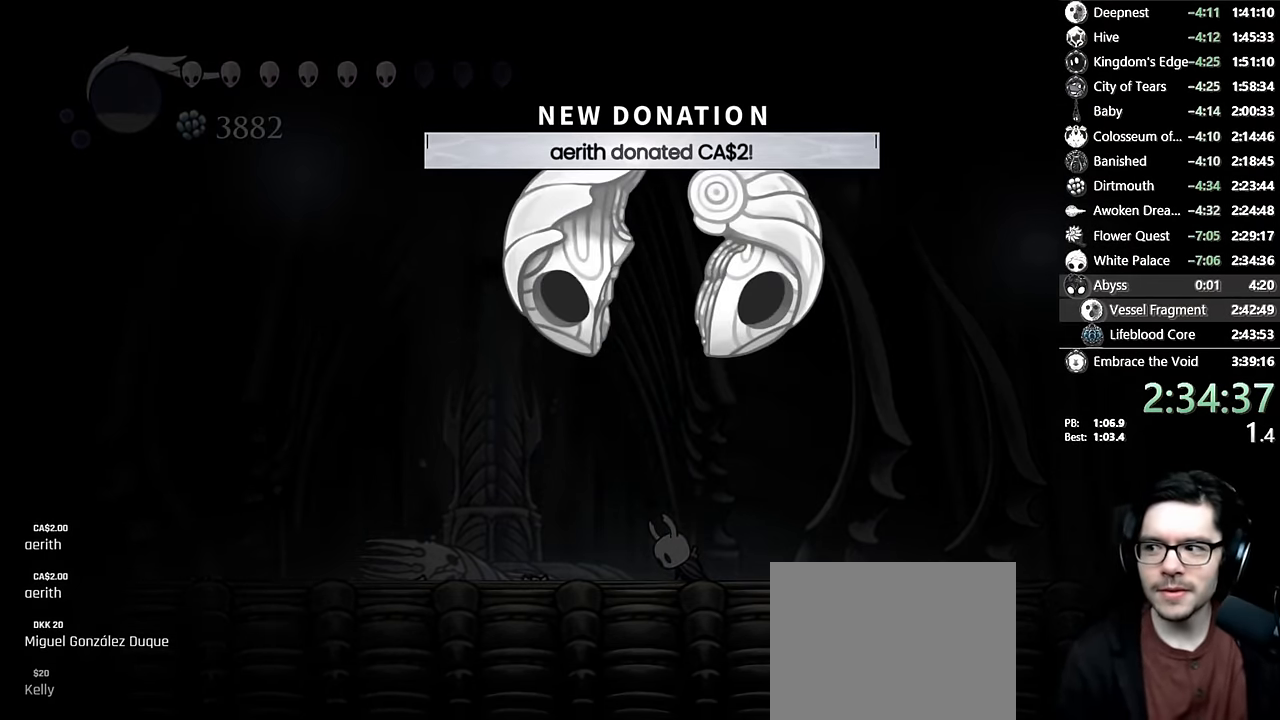
{"buttons": [], "left_stick": "center", "right_stick": "center", "events": []}
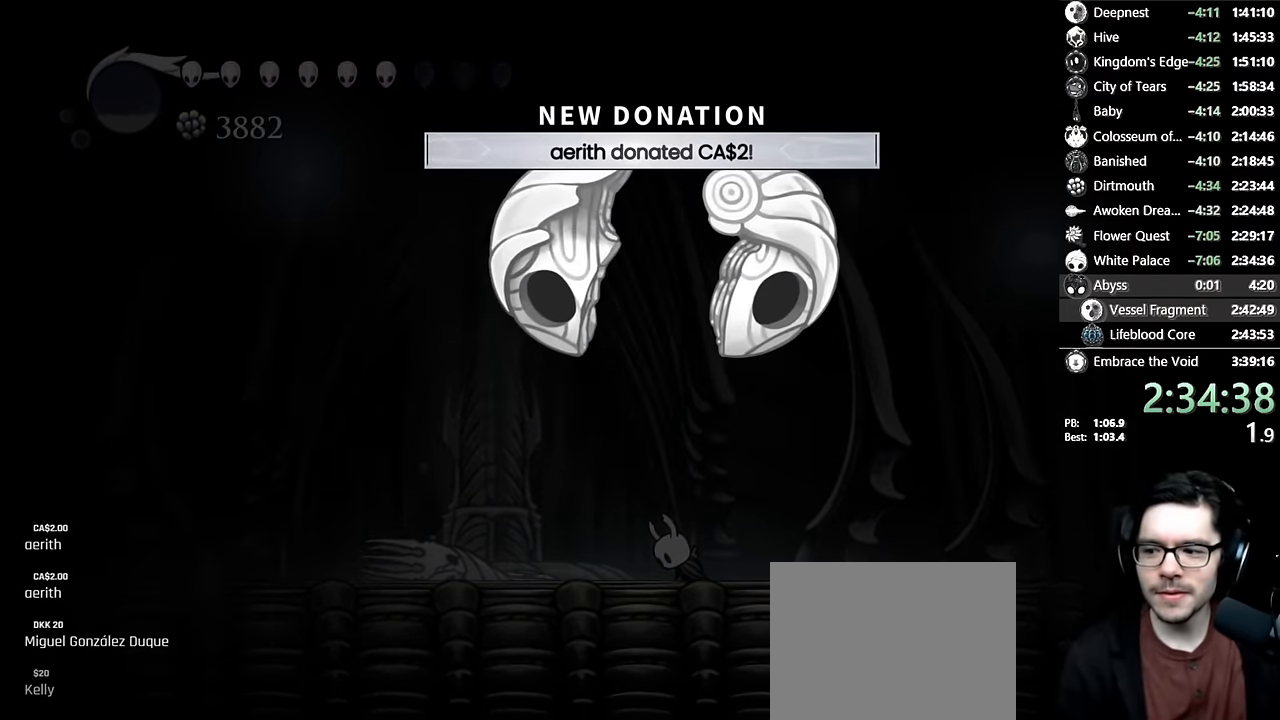
{"buttons": [], "left_stick": "center", "right_stick": "center", "events": []}
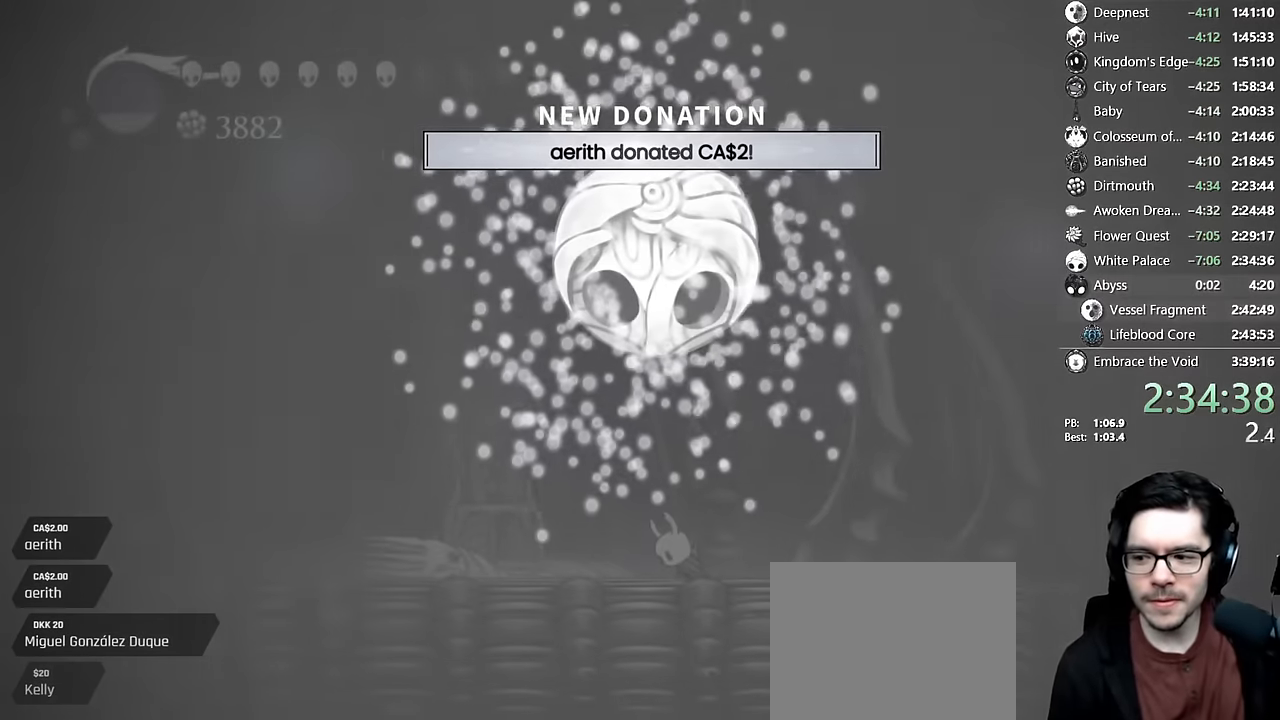
{"buttons": ["A"], "left_stick": "center", "right_stick": "center", "events": [[433, "A", "down"]]}
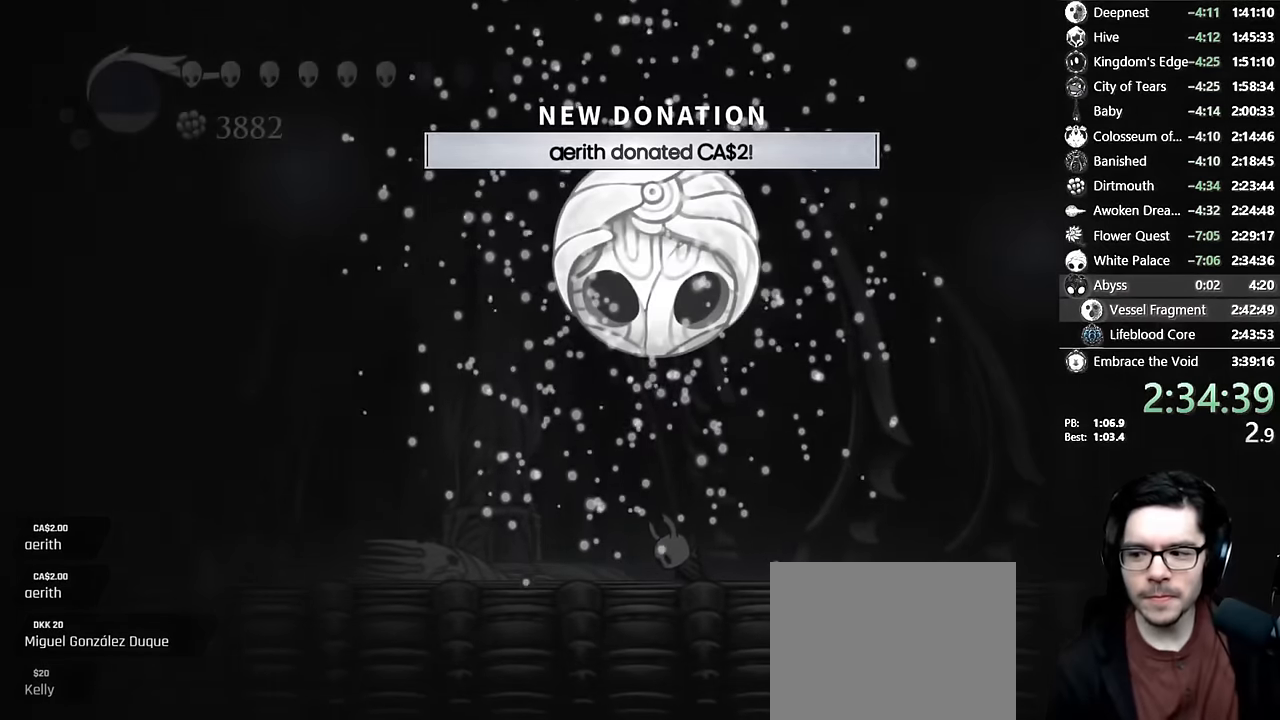
{"buttons": ["A"], "left_stick": "center", "right_stick": "center", "events": [[16, "A", "up"], [100, "A", "down"], [216, "A", "up"], [283, "A", "down"], [383, "A", "up"], [450, "A", "down"]]}
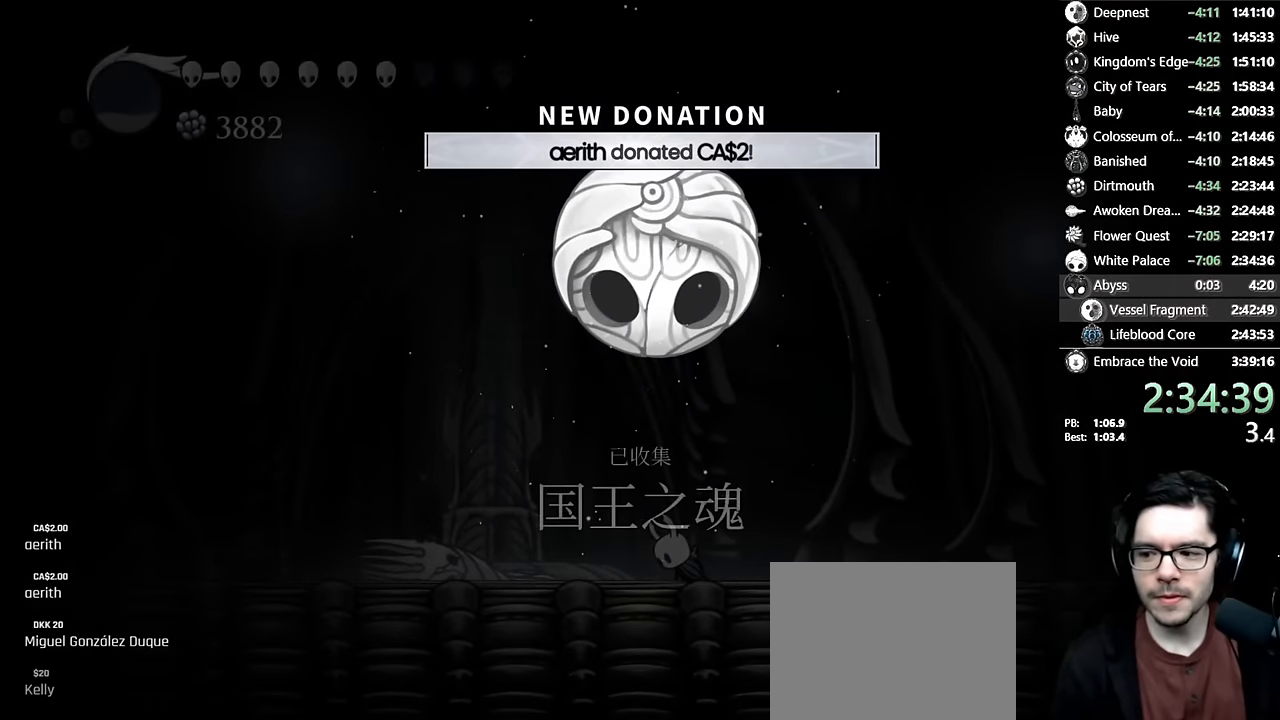
{"buttons": ["A"], "left_stick": "center", "right_stick": "center", "events": [[33, "A", "up"], [116, "A", "down"], [183, "A", "up"], [250, "A", "down"], [316, "A", "up"], [366, "A", "down"], [450, "A", "up"], [483, "A", "down"]]}
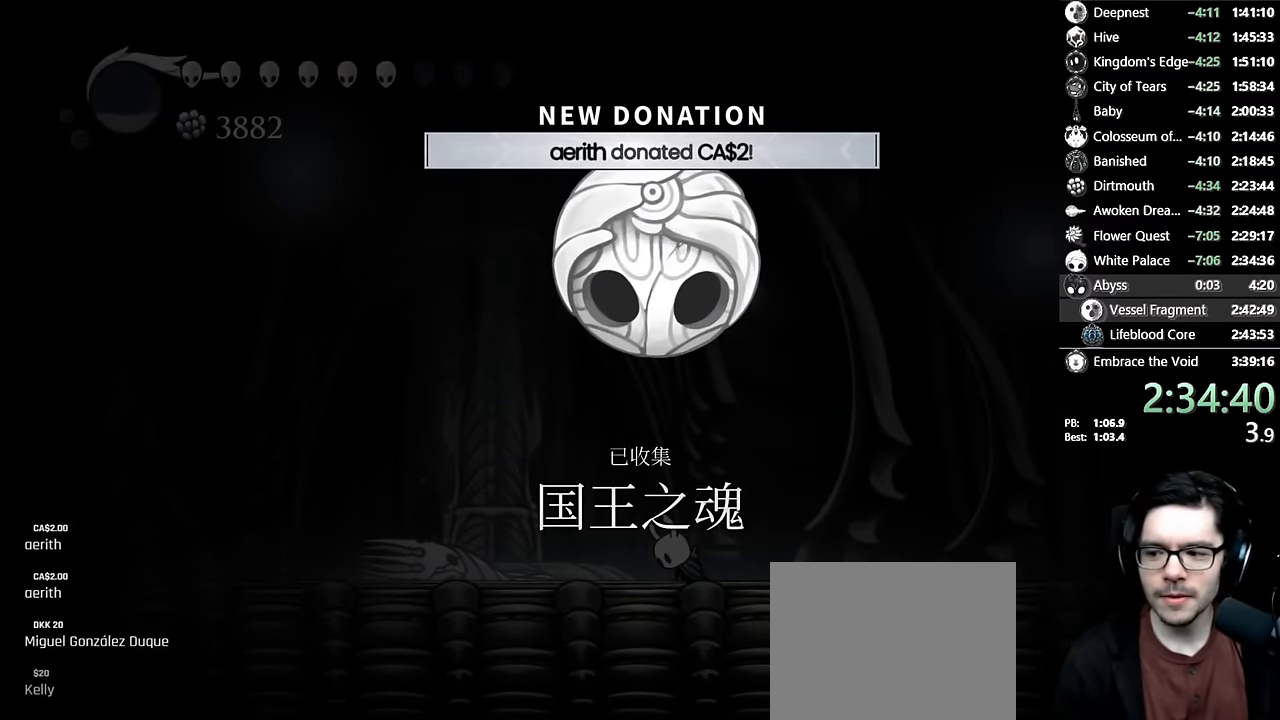
{"buttons": [], "left_stick": "center", "right_stick": "center", "events": [[50, "A", "up"], [83, "DPAD_LEFT", "down"], [100, "A", "down"], [150, "A", "up"], [166, "DPAD_LEFT", "up"], [200, "A", "down"], [266, "A", "up"], [316, "A", "down"], [366, "A", "up"], [433, "A", "down"], [500, "A", "up"]]}
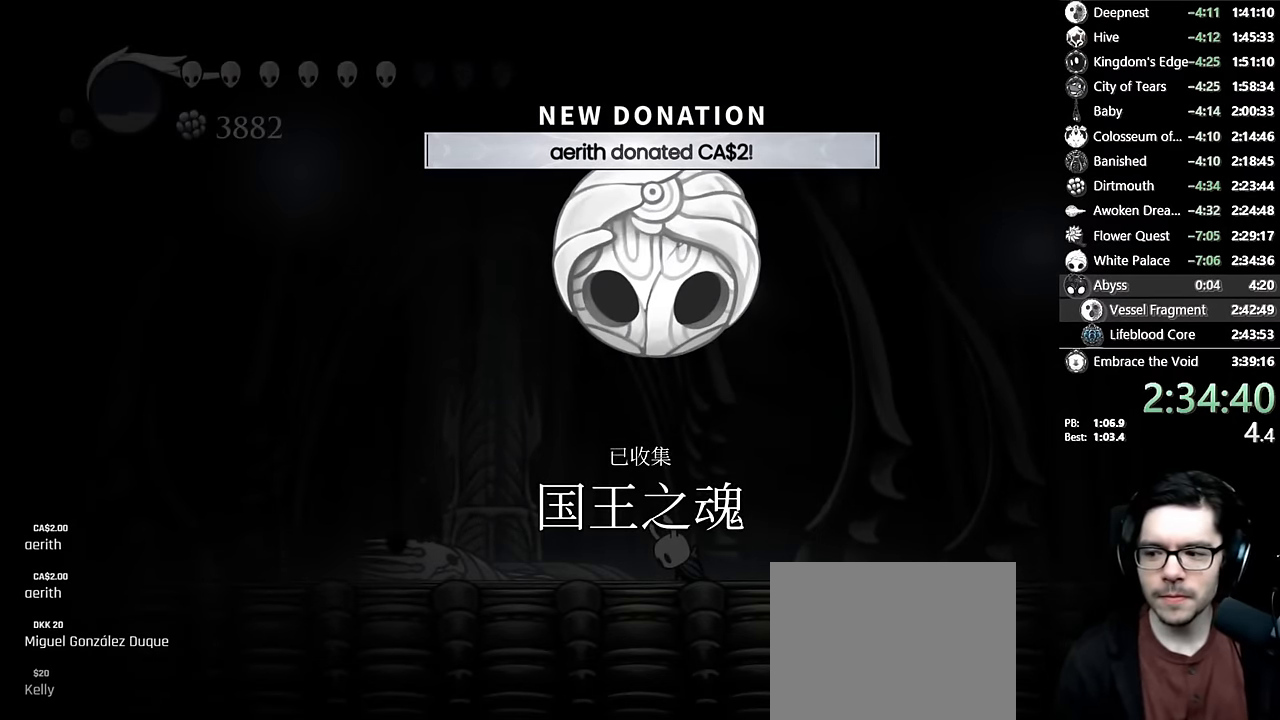
{"buttons": ["DPAD_LEFT"], "left_stick": "center", "right_stick": "center", "events": [[166, "A", "down"], [166, "DPAD_LEFT", "down"], [216, "A", "up"], [283, "DPAD_LEFT", "up"], [316, "A", "down"], [366, "A", "up"], [383, "A", "down"], [400, "DPAD_LEFT", "down"], [433, "A", "up"]]}
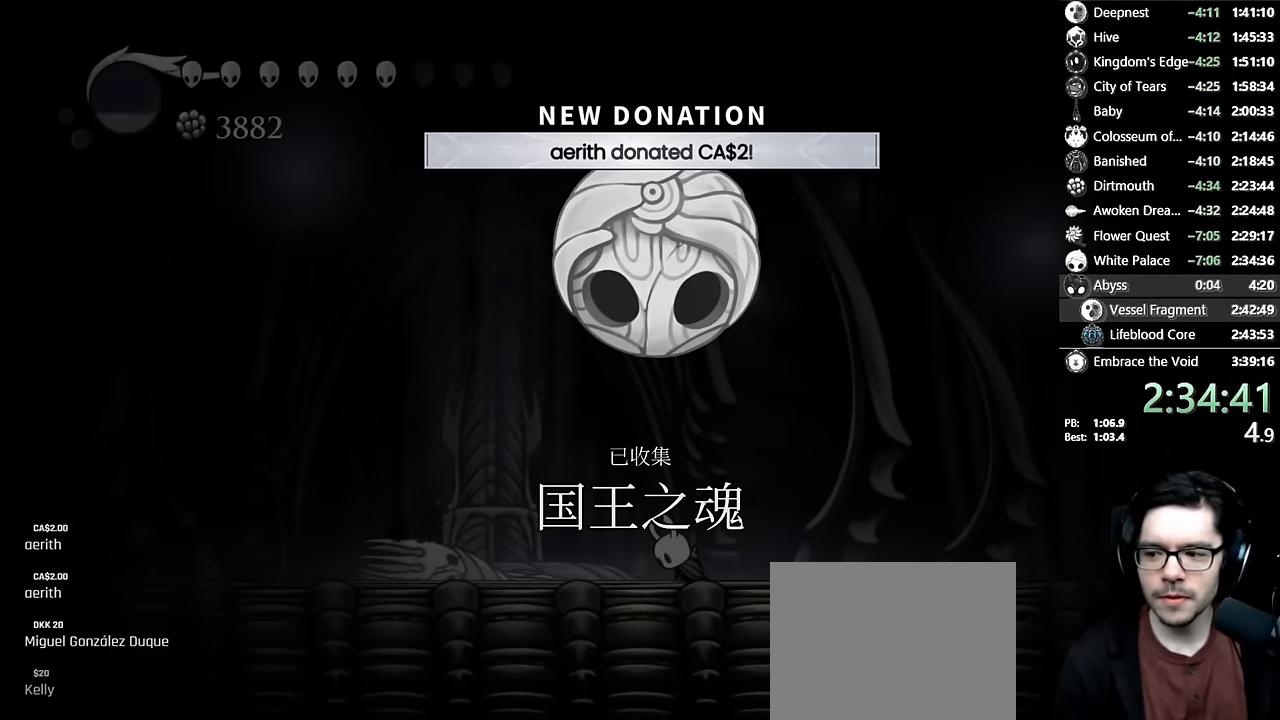
{"buttons": ["A", "DPAD_LEFT"], "left_stick": "center", "right_stick": "center", "events": [[16, "DPAD_LEFT", "up"], [116, "A", "down"], [166, "DPAD_LEFT", "down"], [183, "A", "up"], [250, "DPAD_LEFT", "up"], [283, "A", "down"], [366, "A", "up"], [466, "A", "down"], [466, "DPAD_LEFT", "down"]]}
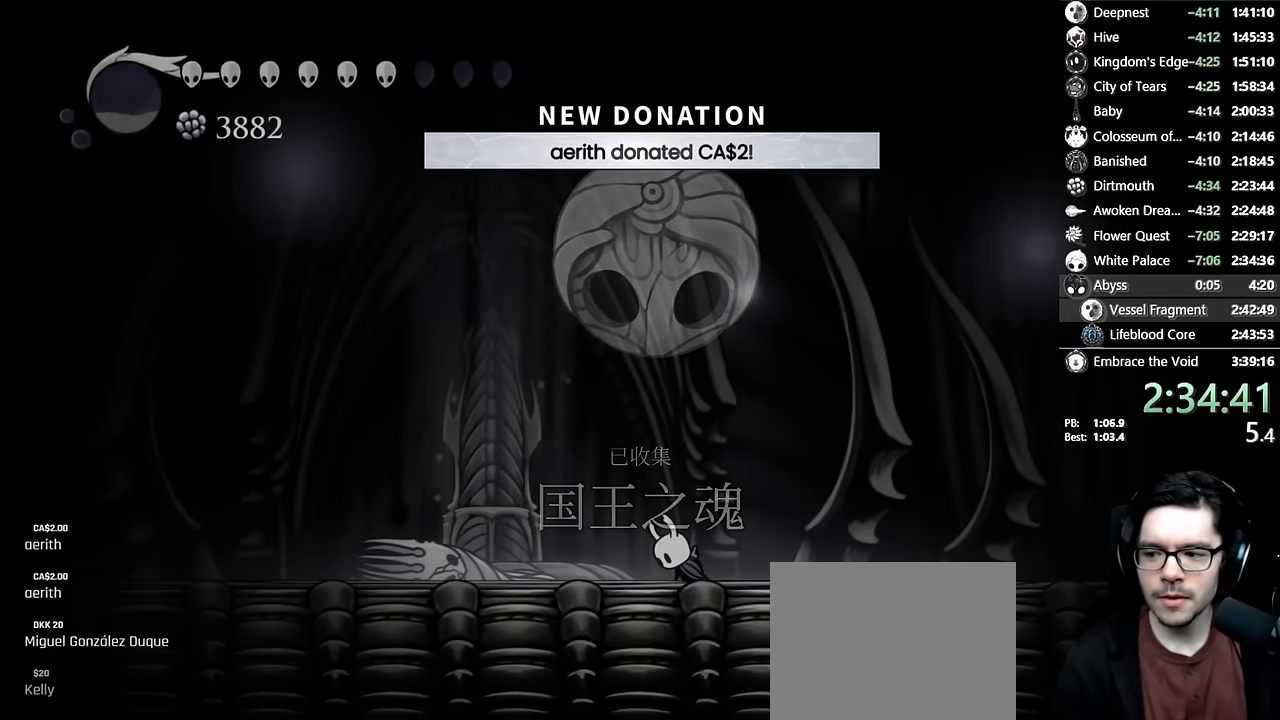
{"buttons": ["DPAD_LEFT"], "left_stick": "center", "right_stick": "center", "events": [[33, "A", "up"], [50, "DPAD_LEFT", "up"], [150, "DPAD_LEFT", "down"], [233, "DPAD_LEFT", "up"], [483, "DPAD_LEFT", "down"]]}
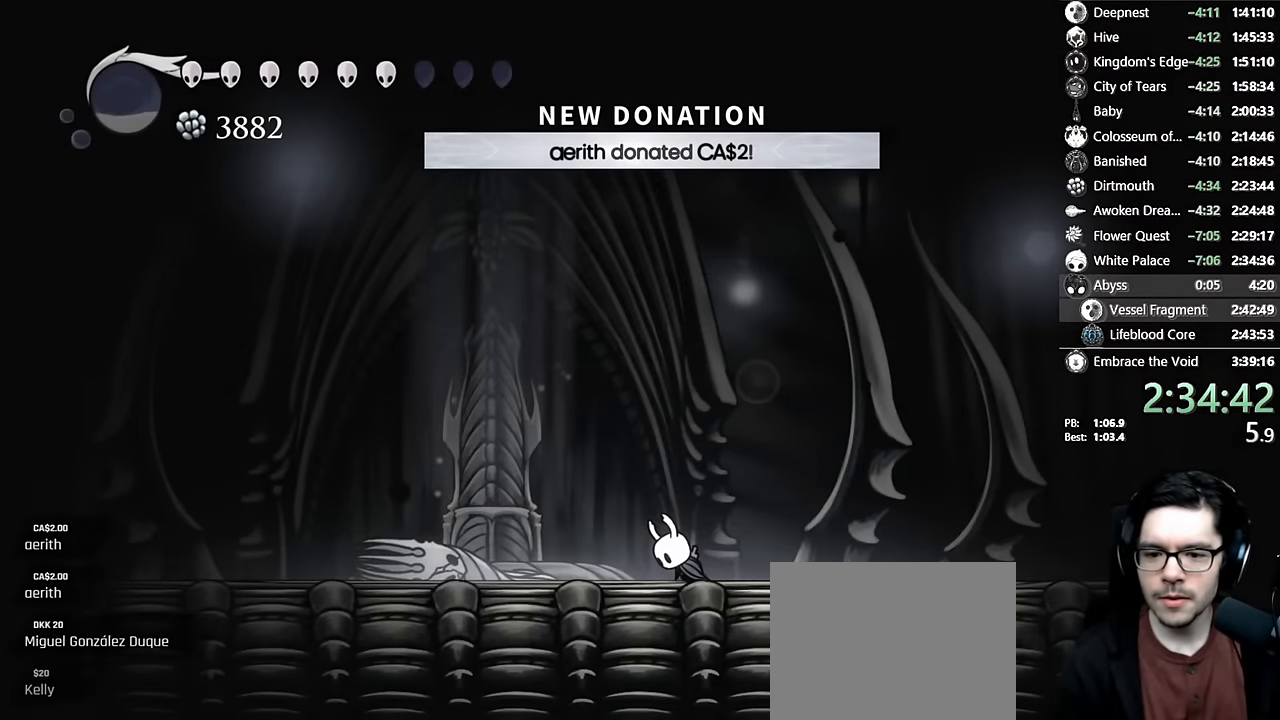
{"buttons": [], "left_stick": "center", "right_stick": "center", "events": [[100, "DPAD_LEFT", "up"]]}
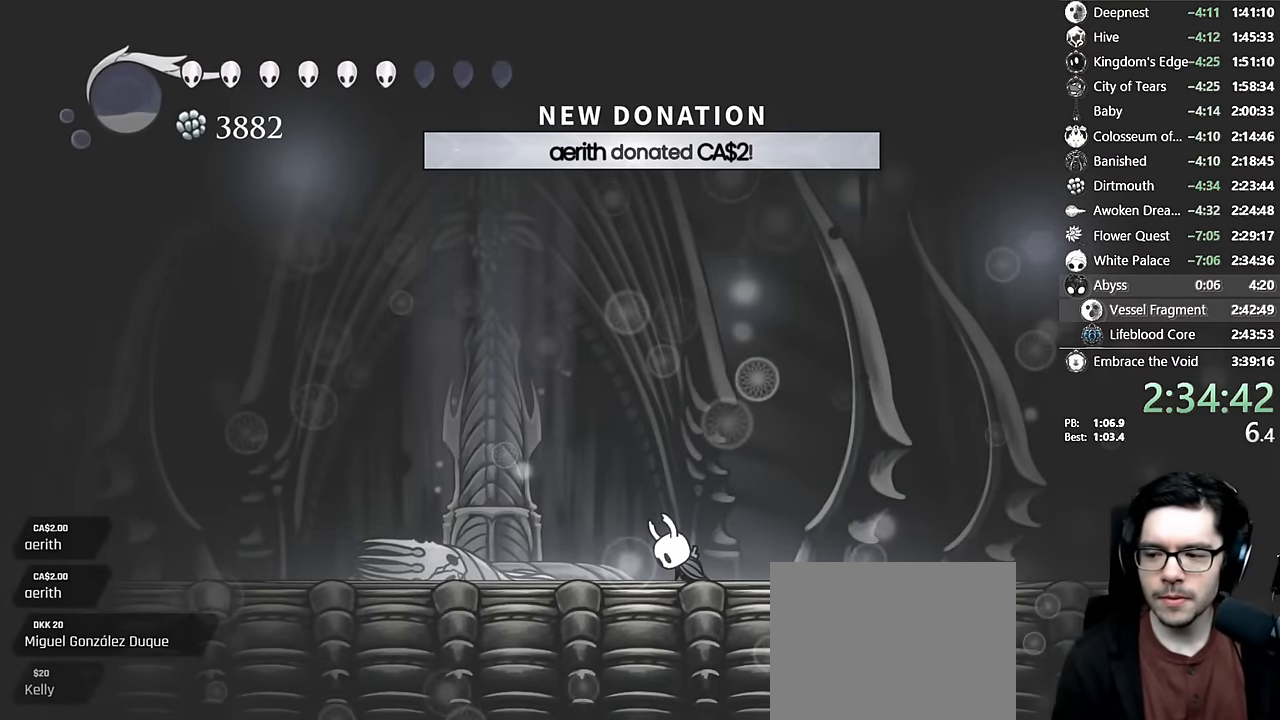
{"buttons": [], "left_stick": "center", "right_stick": "center", "events": [[250, "DPAD_LEFT", "down"], [400, "DPAD_LEFT", "up"]]}
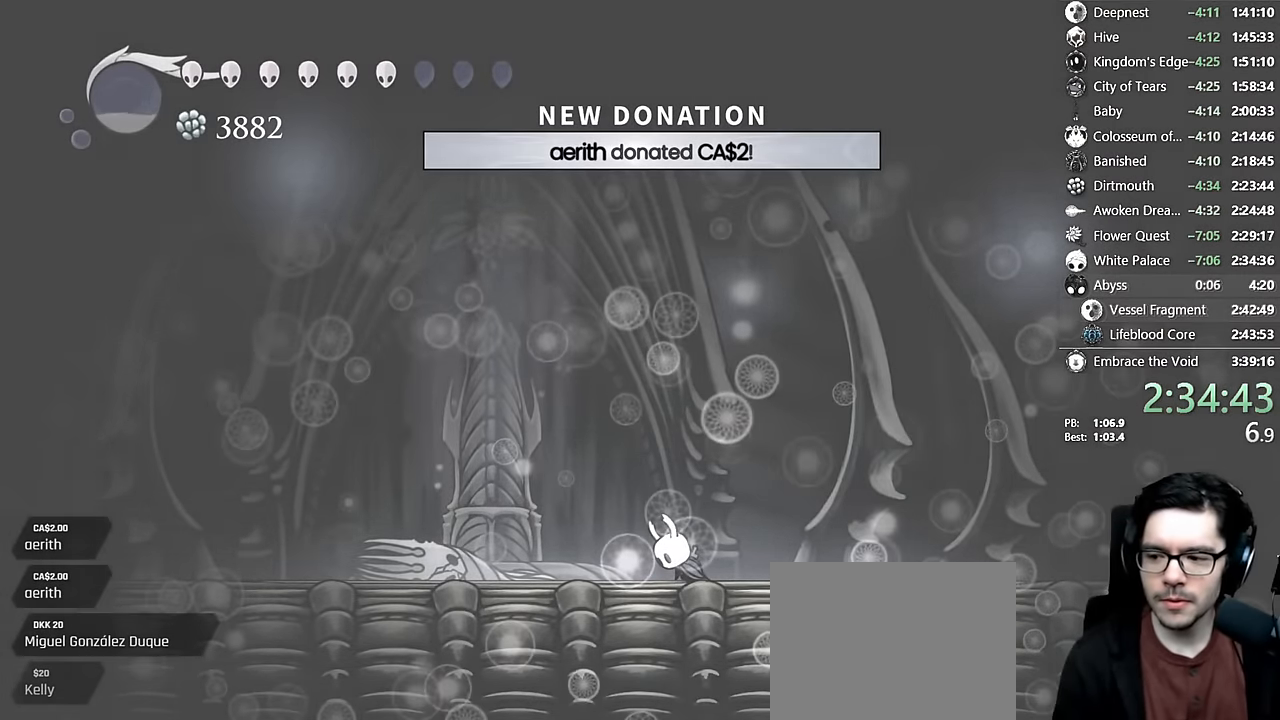
{"buttons": [], "left_stick": "center", "right_stick": "center", "events": [[116, "DPAD_LEFT", "down"], [233, "DPAD_LEFT", "up"]]}
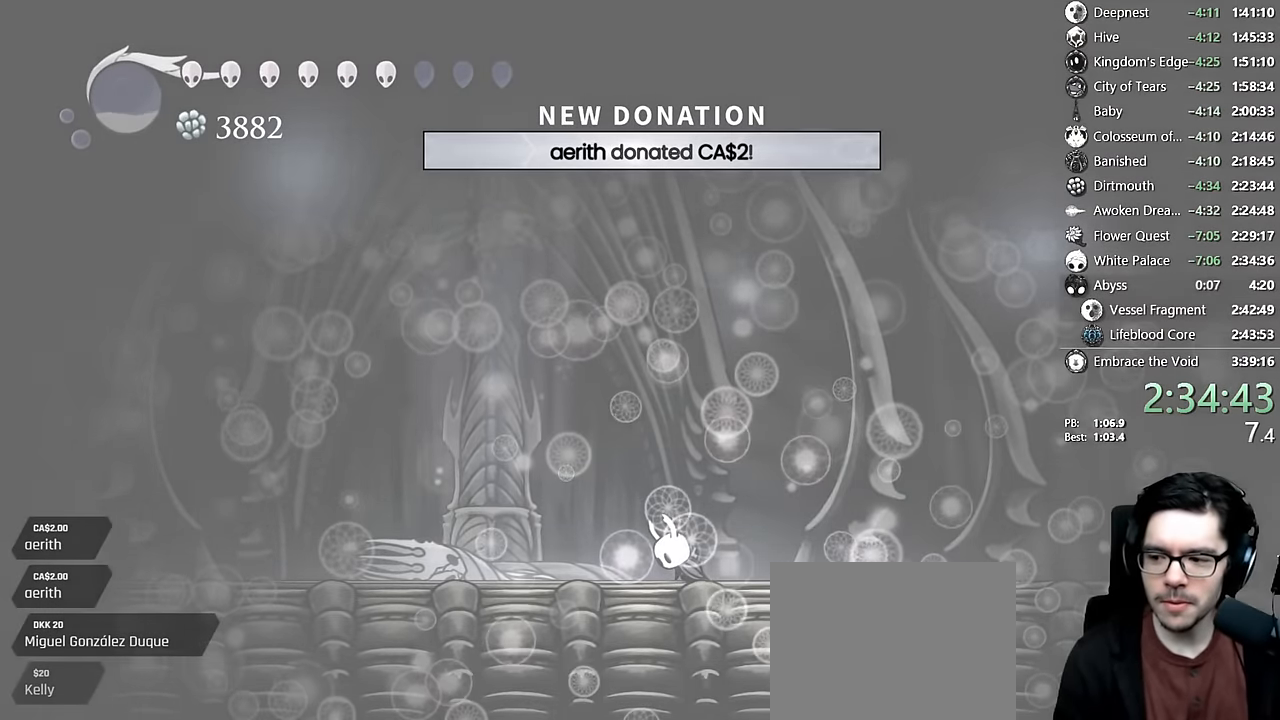
{"buttons": [], "left_stick": "center", "right_stick": "center", "events": []}
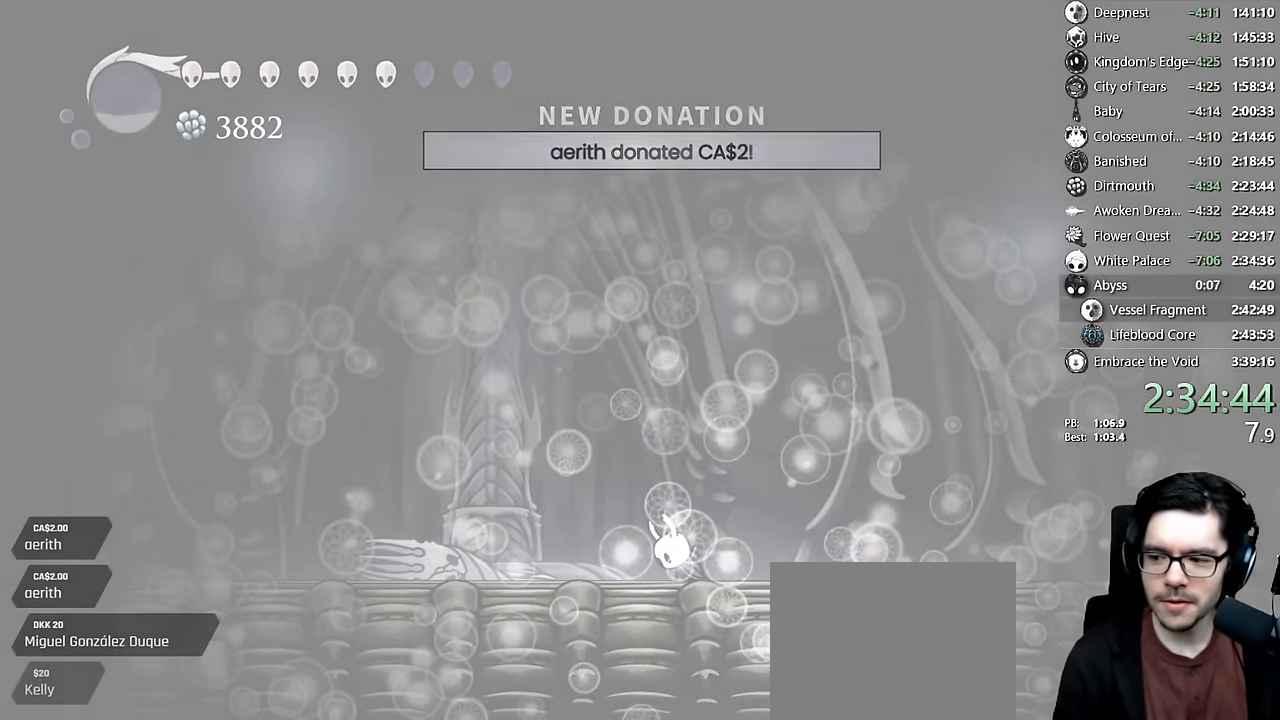
{"buttons": [], "left_stick": "center", "right_stick": "center", "events": []}
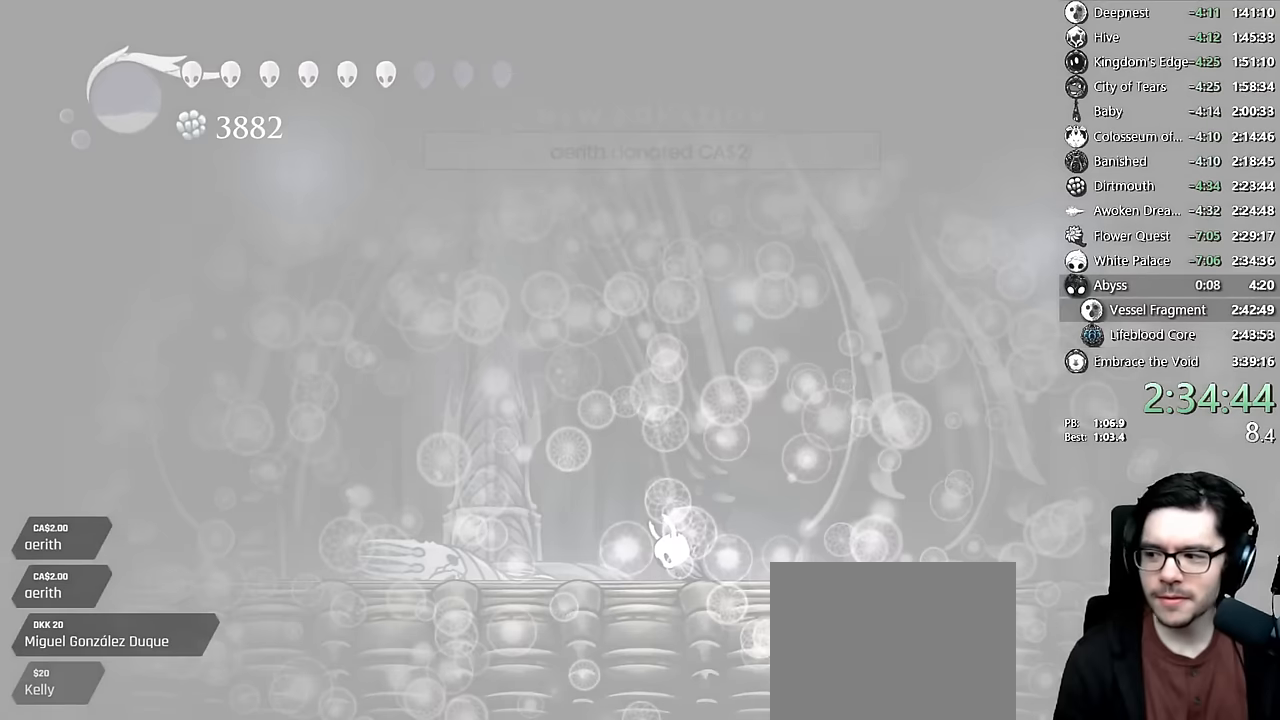
{"buttons": ["A"], "left_stick": "center", "right_stick": "center", "events": [[266, "A", "down"], [383, "A", "up"], [466, "A", "down"]]}
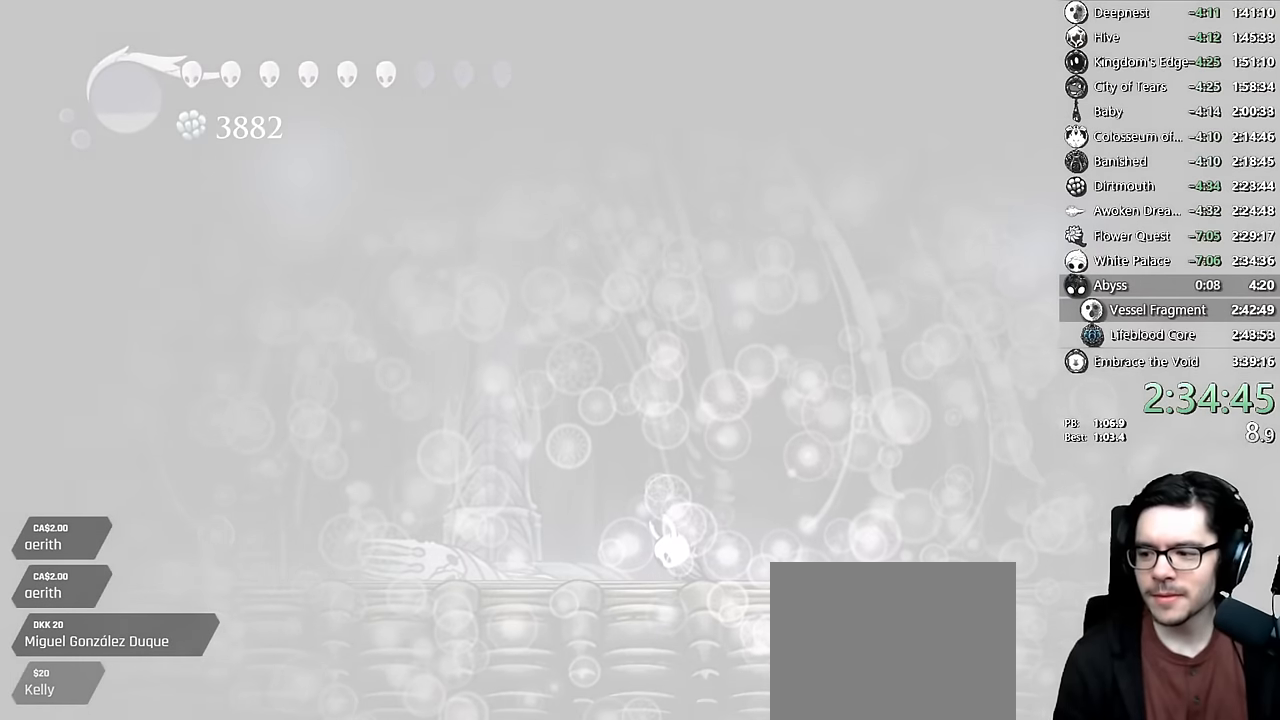
{"buttons": ["A"], "left_stick": "center", "right_stick": "center", "events": [[66, "A", "up"], [116, "A", "down"], [166, "A", "up"], [266, "A", "down"], [316, "A", "up"], [366, "A", "down"], [383, "DPAD_LEFT", "down"], [416, "A", "up"], [450, "A", "down"], [483, "DPAD_LEFT", "up"]]}
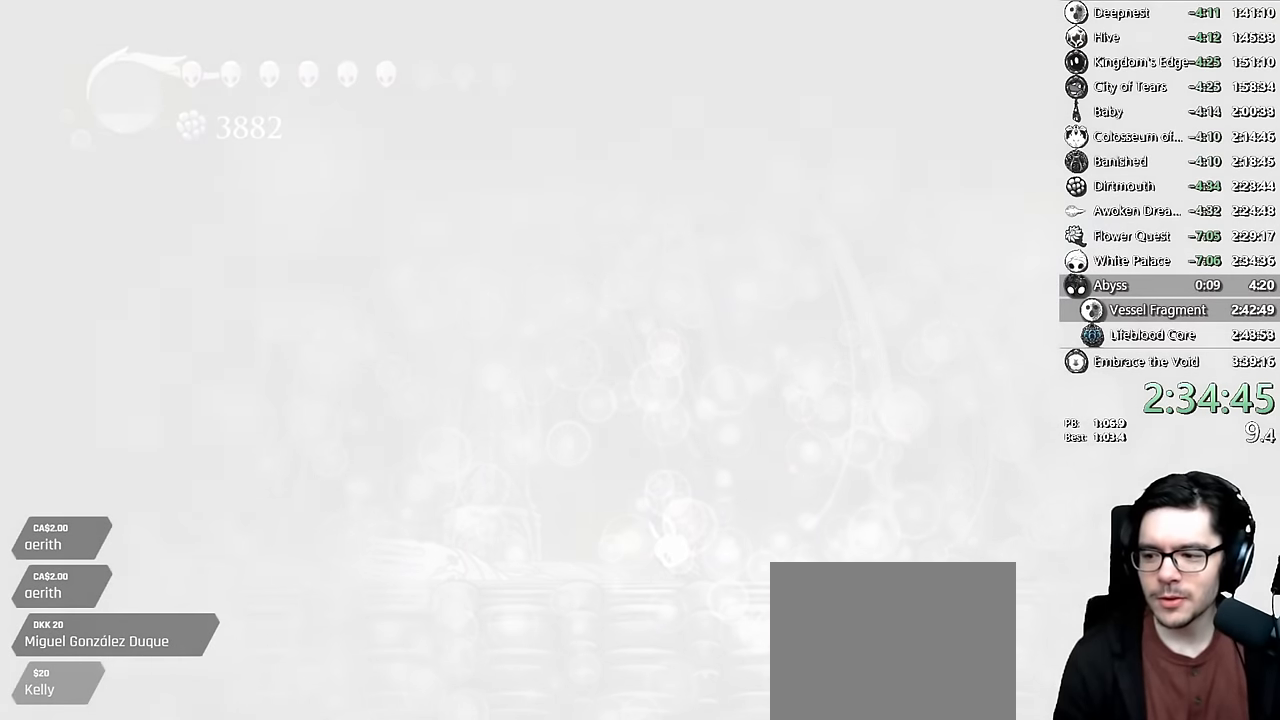
{"buttons": ["A", "DPAD_LEFT"], "left_stick": "center", "right_stick": "center", "events": [[33, "A", "up"], [83, "A", "down"], [233, "DPAD_LEFT", "down"], [283, "A", "up"], [316, "A", "down"], [333, "DPAD_LEFT", "up"], [366, "A", "up"], [466, "A", "down"], [466, "DPAD_LEFT", "down"]]}
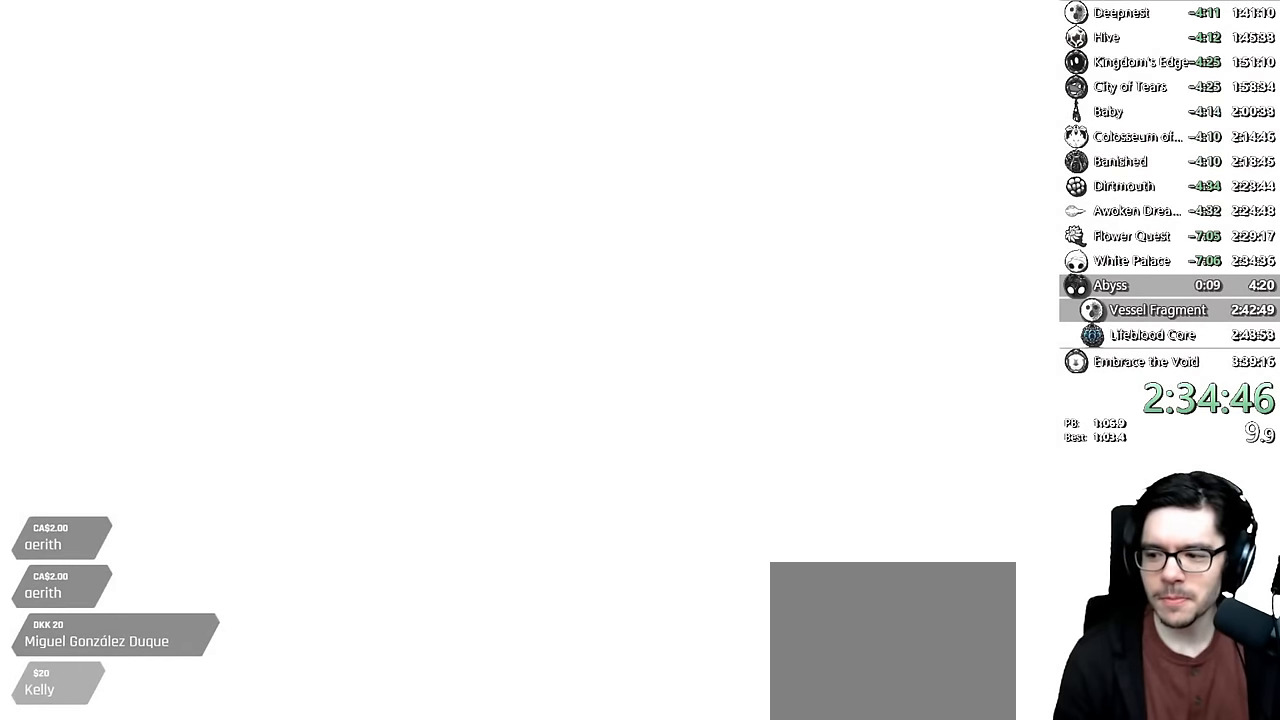
{"buttons": ["DPAD_LEFT"], "left_stick": "center", "right_stick": "center", "events": [[16, "A", "up"], [66, "A", "down"], [83, "DPAD_LEFT", "up"], [133, "A", "up"], [183, "A", "down"], [216, "DPAD_LEFT", "down"], [233, "A", "up"], [266, "A", "down"], [300, "DPAD_LEFT", "up"], [333, "A", "up"], [416, "A", "down"], [450, "A", "up"], [450, "DPAD_LEFT", "down"]]}
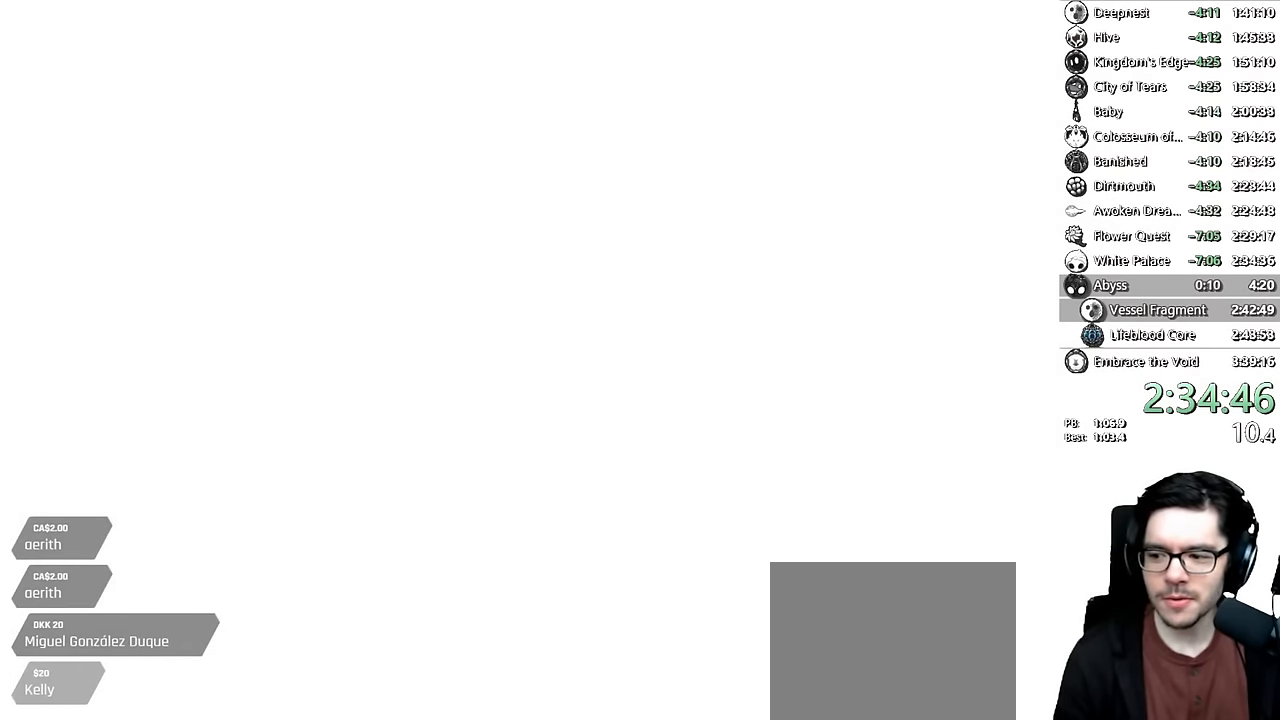
{"buttons": [], "left_stick": "center", "right_stick": "center", "events": [[16, "A", "down"], [83, "A", "up"], [83, "DPAD_LEFT", "up"], [116, "A", "down"], [166, "A", "up"], [183, "DPAD_LEFT", "down"], [250, "A", "down"], [300, "DPAD_LEFT", "up"], [316, "A", "up"]]}
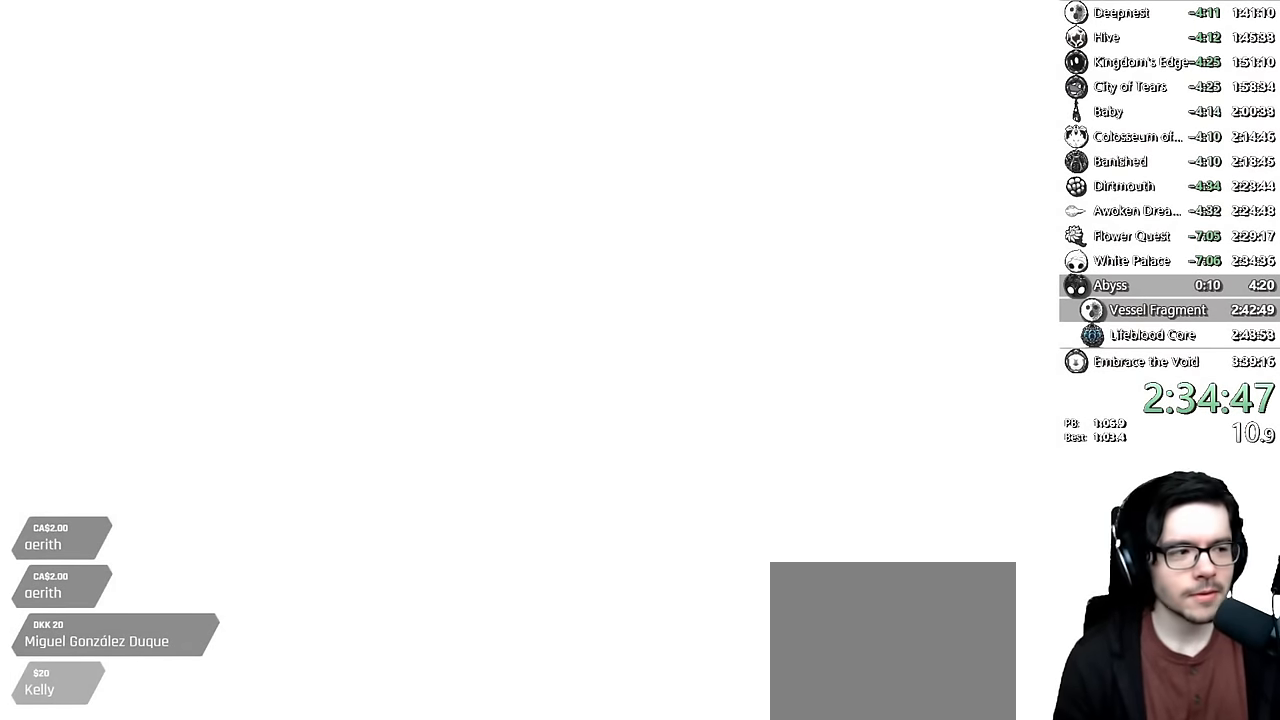
{"buttons": ["A"], "left_stick": "center", "right_stick": "center", "events": [[33, "A", "down"], [66, "DPAD_LEFT", "down"], [133, "A", "up"], [183, "DPAD_LEFT", "up"], [200, "A", "down"], [266, "A", "up"], [300, "A", "down"], [366, "DPAD_RIGHT", "down"], [383, "A", "up"], [450, "A", "down"], [466, "DPAD_RIGHT", "up"]]}